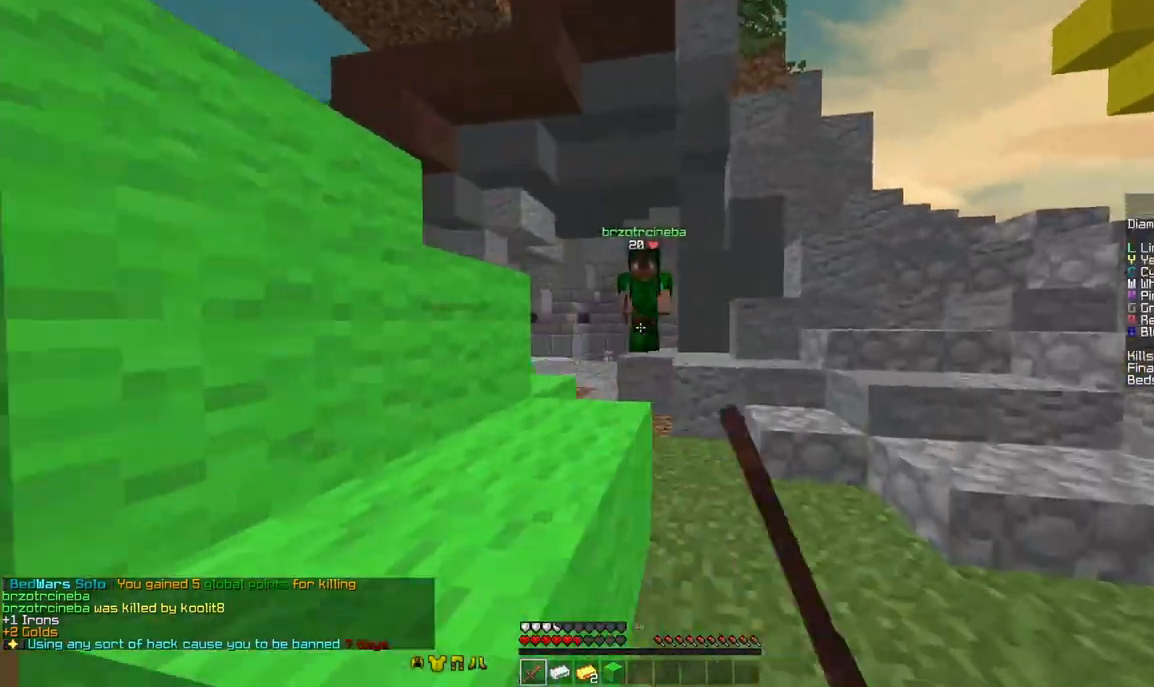
Gameplay with keyboard and mouse; each line is a JSON object with the keys and mouse buttons held at the frame after it. "events" lists presses ("down") and releases ("up") of "a", "d", "s", "space", "w", "mouse_left" and "mouse_right" between this image and that frame as [ms after this image, input, new state], when the widget could be followed in between. "mouse_left", "mouse_right" = the "left", "right" buttons of the "mouse" list. No other keys are recorded. Fast repeated clicks can show as one long hold. Mouse movement is not recorded.
{"keys": ["d"], "mouse": [], "events": [[125, "mouse_left", "down"], [125, "w", "down"], [167, "mouse_left", "up"], [208, "mouse_left", "down"], [375, "mouse_left", "up"], [458, "mouse_left", "down"], [500, "mouse_left", "up"], [500, "w", "up"]]}
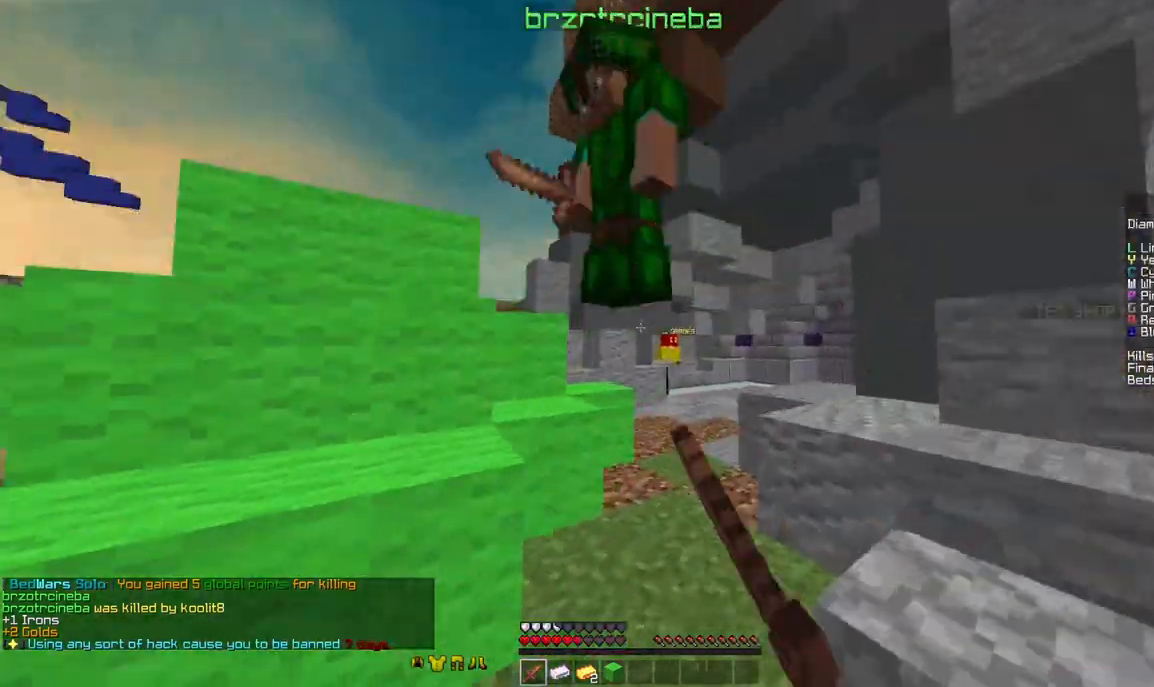
{"keys": ["d", "w"], "mouse": ["left"], "events": [[42, "mouse_left", "down"], [125, "w", "down"], [167, "mouse_left", "up"], [375, "mouse_left", "down"], [458, "w", "up"], [500, "w", "down"]]}
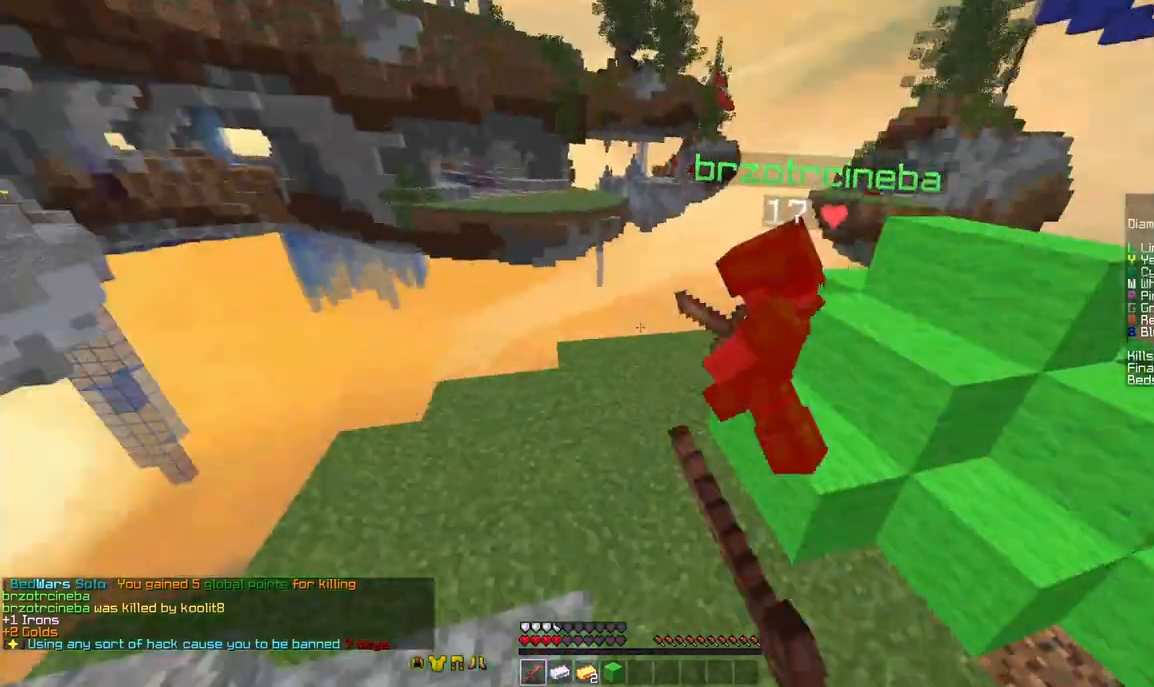
{"keys": ["d", "w"], "mouse": [], "events": [[83, "mouse_left", "up"], [375, "mouse_left", "down"], [458, "mouse_left", "up"]]}
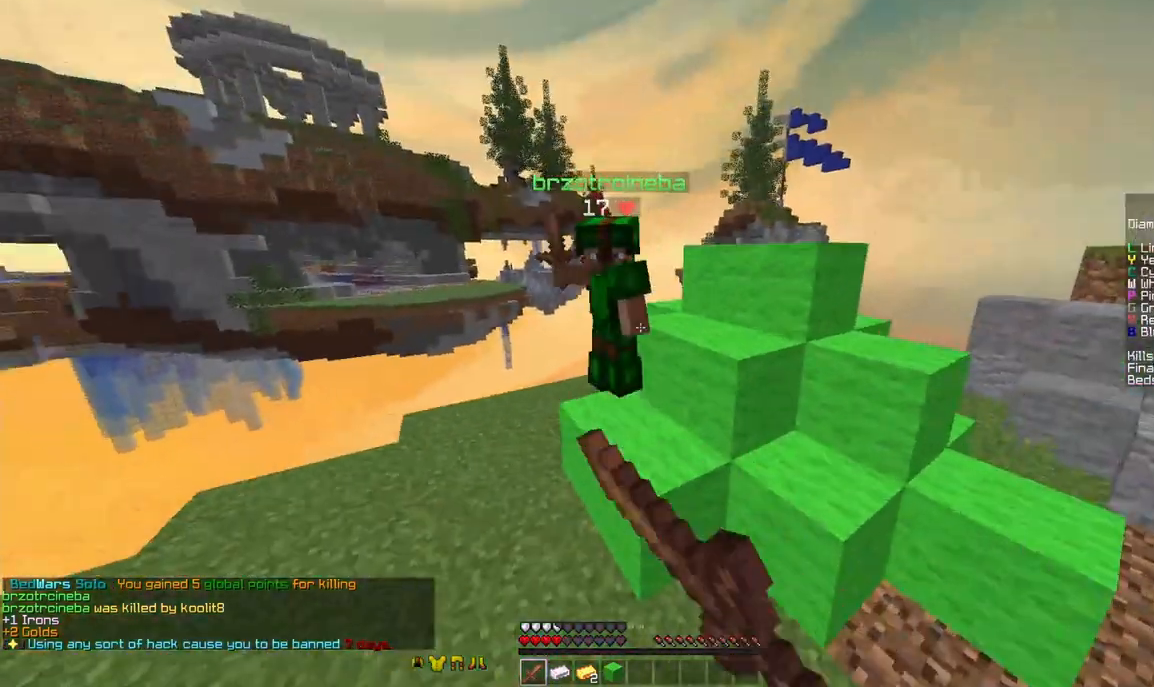
{"keys": ["a"], "mouse": ["left"], "events": [[42, "d", "up"], [42, "mouse_left", "down"], [83, "mouse_left", "up"], [125, "mouse_left", "down"], [208, "d", "down"], [208, "mouse_left", "up"], [375, "w", "up"], [417, "mouse_left", "down"], [500, "a", "down"], [500, "d", "up"]]}
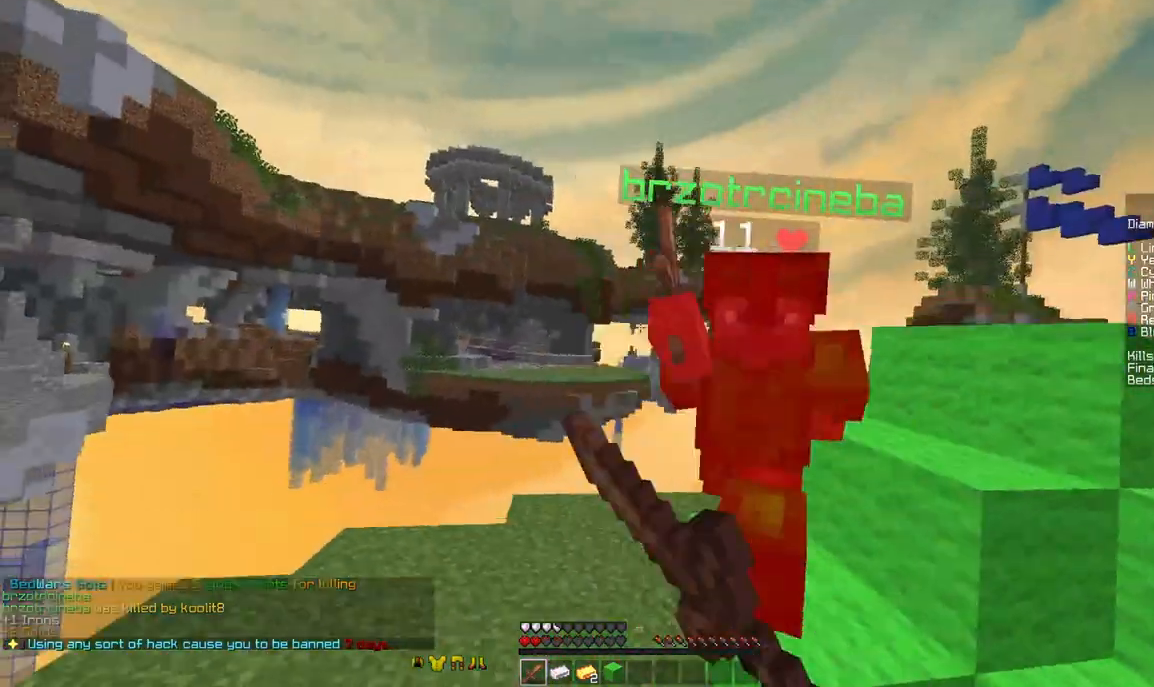
{"keys": ["w"], "mouse": ["left"], "events": [[42, "mouse_left", "up"], [83, "a", "up"], [83, "mouse_left", "down"], [83, "w", "down"], [125, "mouse_left", "up"], [333, "d", "down"], [333, "mouse_left", "down"], [375, "mouse_left", "up"], [458, "d", "up"], [458, "mouse_left", "down"]]}
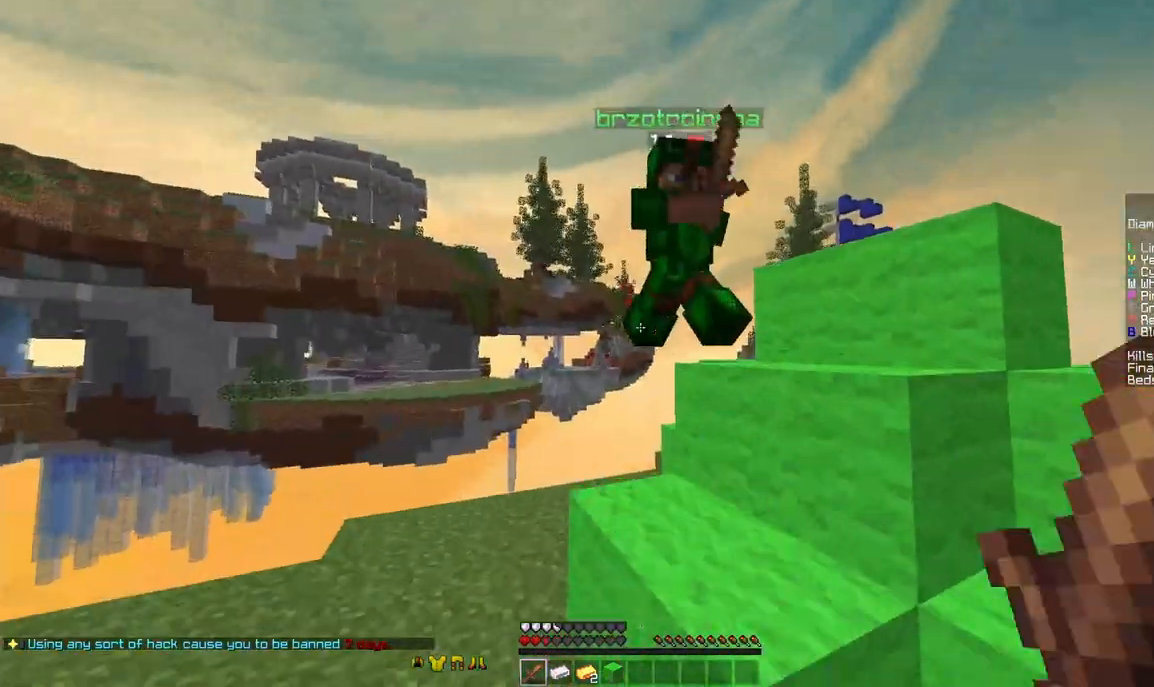
{"keys": ["d", "w"], "mouse": ["left"], "events": [[42, "a", "down"], [42, "mouse_left", "up"], [125, "a", "up"], [167, "mouse_left", "down"], [208, "space", "down"], [250, "mouse_left", "up"], [333, "d", "down"], [333, "mouse_left", "down"], [333, "space", "up"], [333, "w", "up"], [375, "mouse_left", "up"], [458, "mouse_left", "down"], [500, "w", "down"]]}
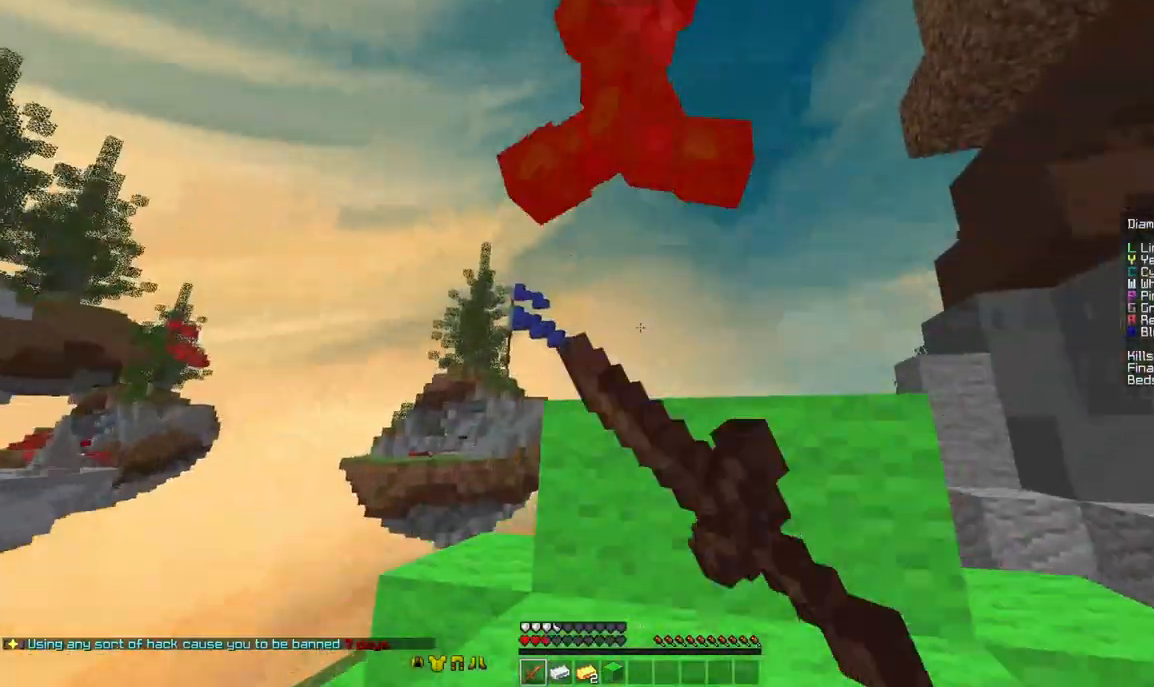
{"keys": ["a", "w"], "mouse": [], "events": [[42, "mouse_left", "up"], [83, "mouse_left", "down"], [83, "space", "down"], [125, "mouse_left", "up"], [167, "mouse_left", "down"], [250, "a", "down"], [250, "d", "up"], [250, "mouse_left", "up"], [333, "a", "up"], [333, "mouse_left", "down"], [375, "mouse_left", "up"], [417, "space", "up"], [458, "a", "down"]]}
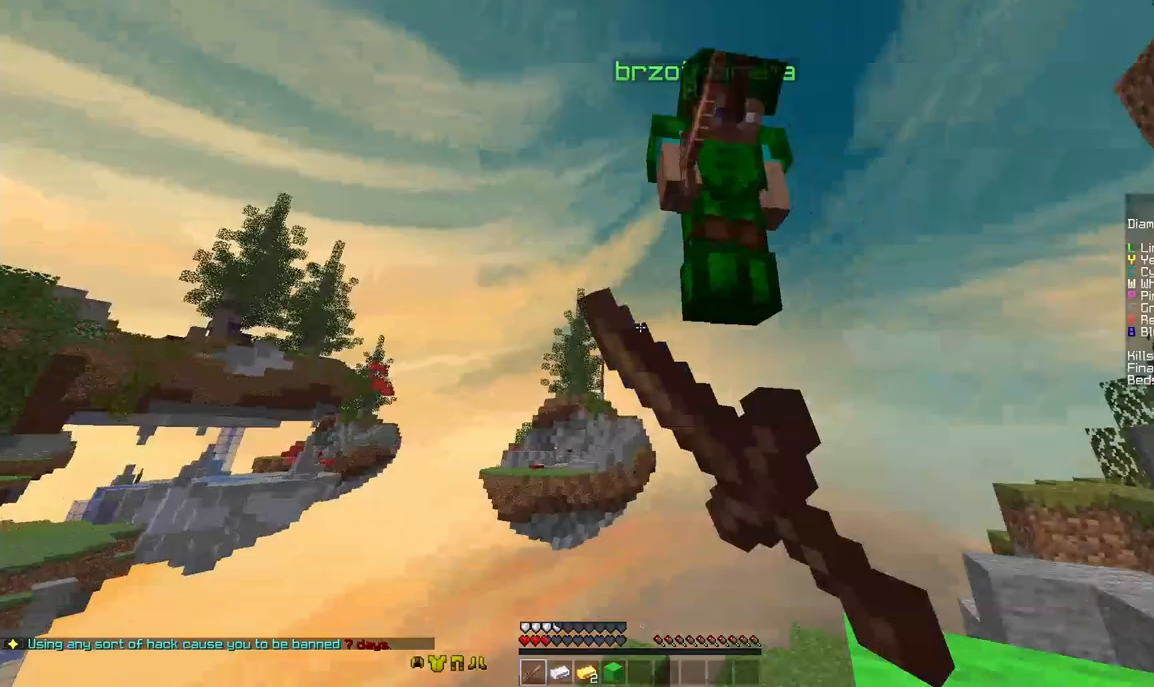
{"keys": ["space"], "mouse": [], "events": [[83, "a", "up"], [83, "mouse_left", "down"], [125, "mouse_left", "up"], [167, "a", "down"], [167, "mouse_left", "down"], [208, "mouse_left", "up"], [250, "mouse_left", "down"], [250, "w", "up"], [375, "a", "up"], [375, "mouse_left", "up"], [417, "s", "down"], [417, "space", "down"], [458, "s", "up"]]}
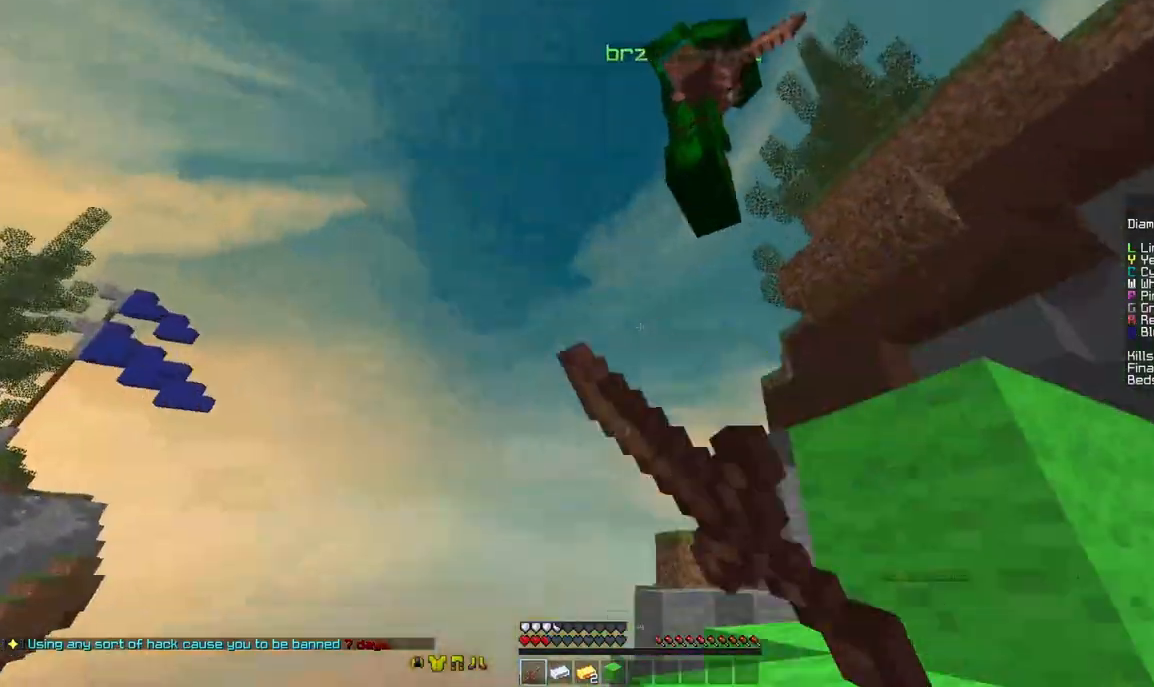
{"keys": ["space"], "mouse": ["left"], "events": [[42, "d", "down"], [125, "w", "down"], [167, "mouse_left", "down"], [208, "mouse_left", "up"], [333, "mouse_left", "down"], [333, "w", "up"], [375, "d", "up"], [375, "mouse_left", "up"], [500, "mouse_left", "down"]]}
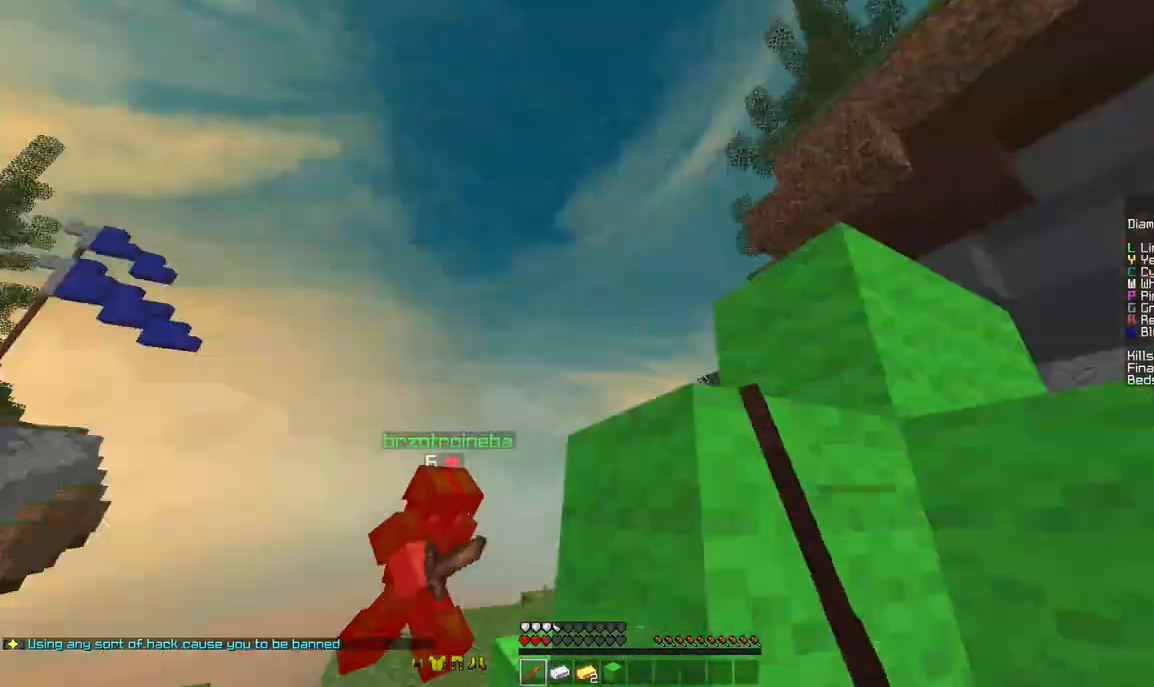
{"keys": ["w"], "mouse": ["left"], "events": [[83, "d", "down"], [83, "mouse_left", "up"], [125, "a", "down"], [125, "d", "up"], [125, "w", "down"], [167, "mouse_left", "down"], [167, "space", "up"], [333, "mouse_left", "up"], [375, "a", "up"], [375, "mouse_left", "down"]]}
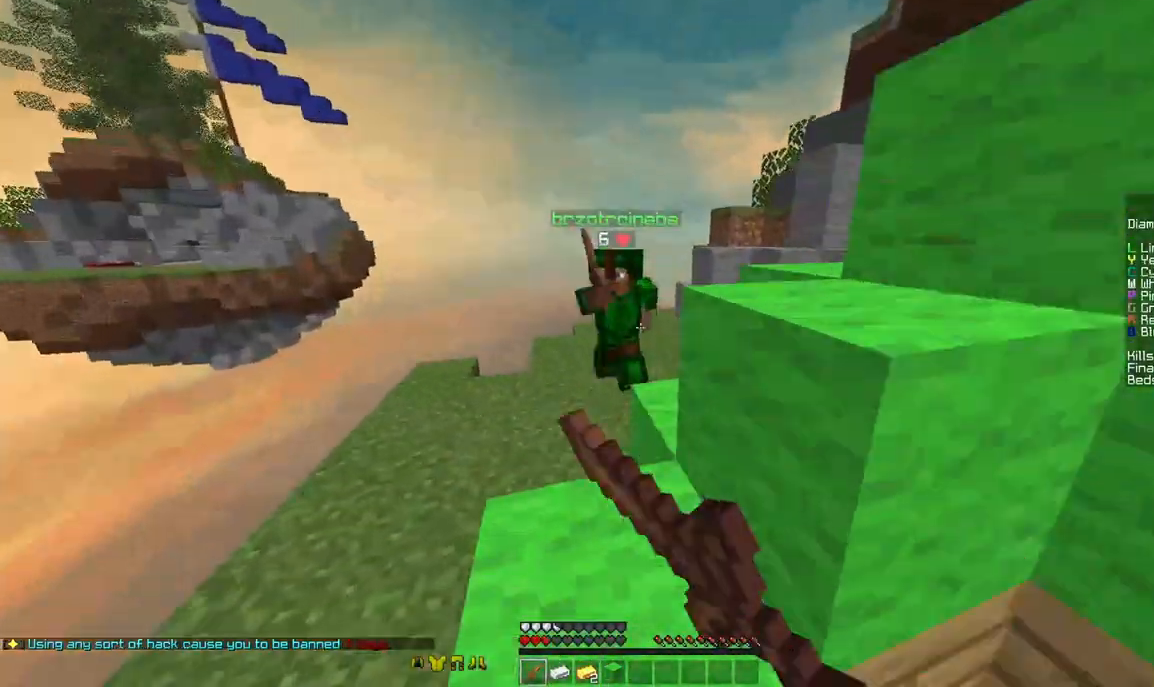
{"keys": ["a"], "mouse": [], "events": [[42, "a", "down"], [42, "mouse_left", "up"], [83, "mouse_left", "down"], [125, "a", "up"], [125, "mouse_left", "up"], [208, "mouse_left", "down"], [292, "a", "down"], [292, "mouse_left", "up"], [333, "d", "down"], [333, "w", "up"], [375, "d", "up"], [375, "mouse_left", "down"], [458, "mouse_left", "up"]]}
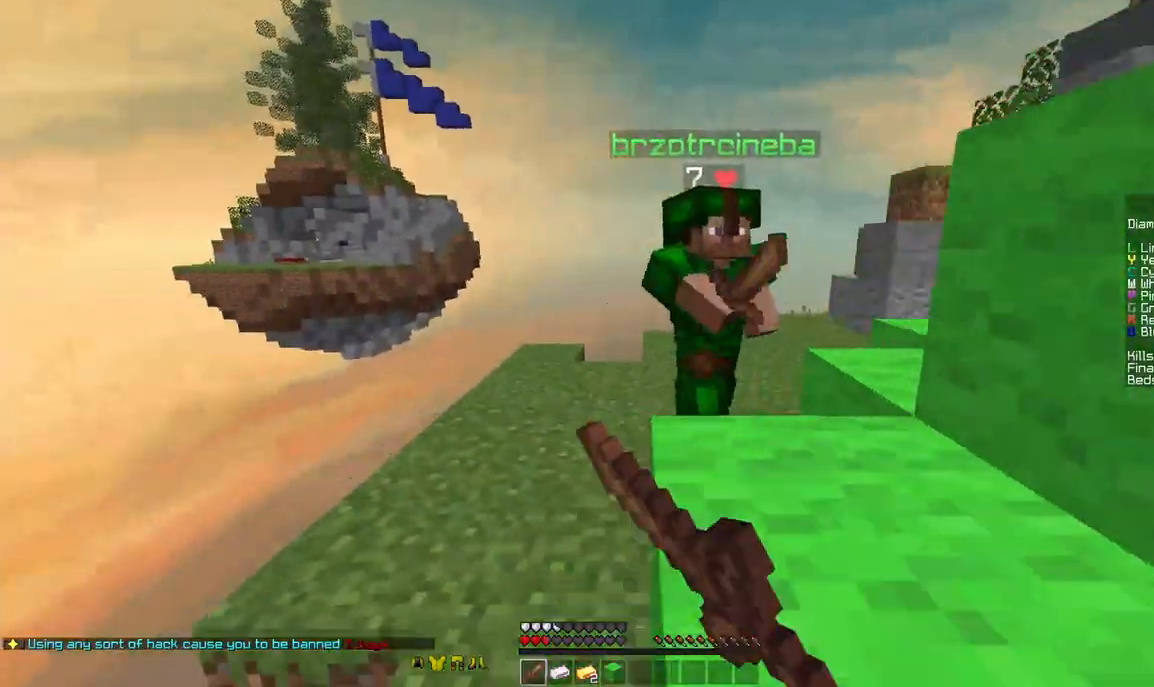
{"keys": ["w"], "mouse": ["left"], "events": [[42, "w", "down"], [83, "a", "up"], [83, "mouse_left", "down"], [125, "mouse_left", "up"], [208, "mouse_left", "down"], [250, "mouse_left", "up"], [375, "mouse_left", "down"]]}
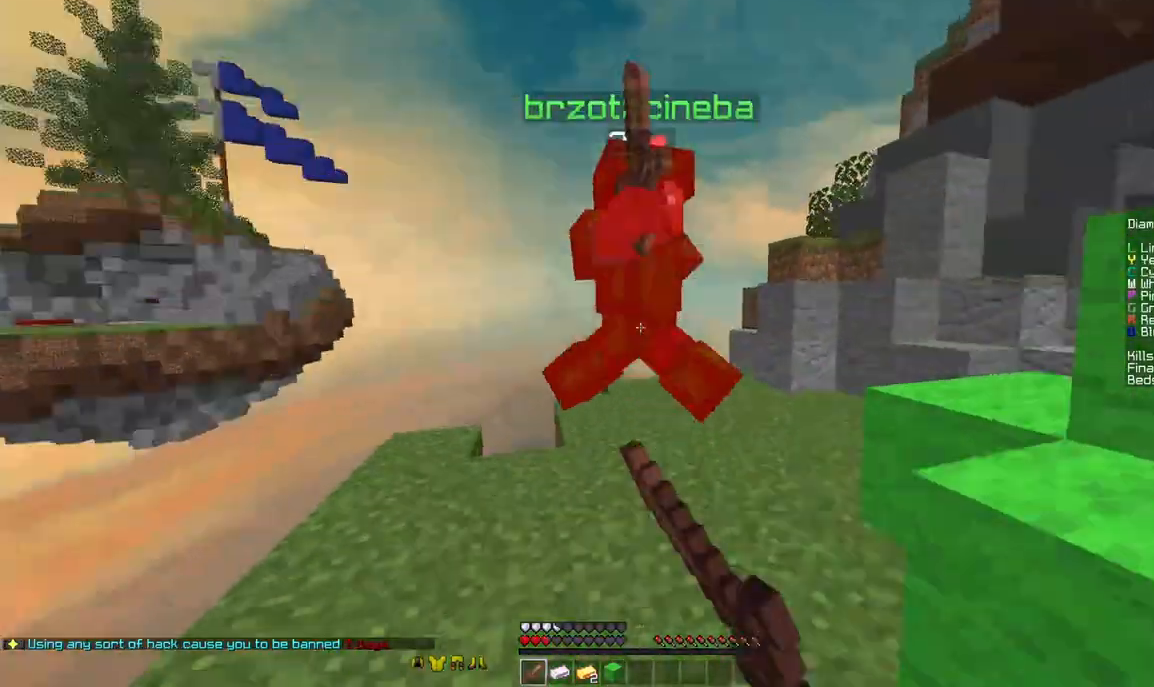
{"keys": ["d"], "mouse": [], "events": [[125, "mouse_left", "up"], [167, "mouse_left", "down"], [208, "mouse_left", "up"], [208, "w", "up"], [292, "mouse_left", "down"], [333, "mouse_left", "up"], [375, "s", "down"], [417, "d", "down"], [417, "s", "up"]]}
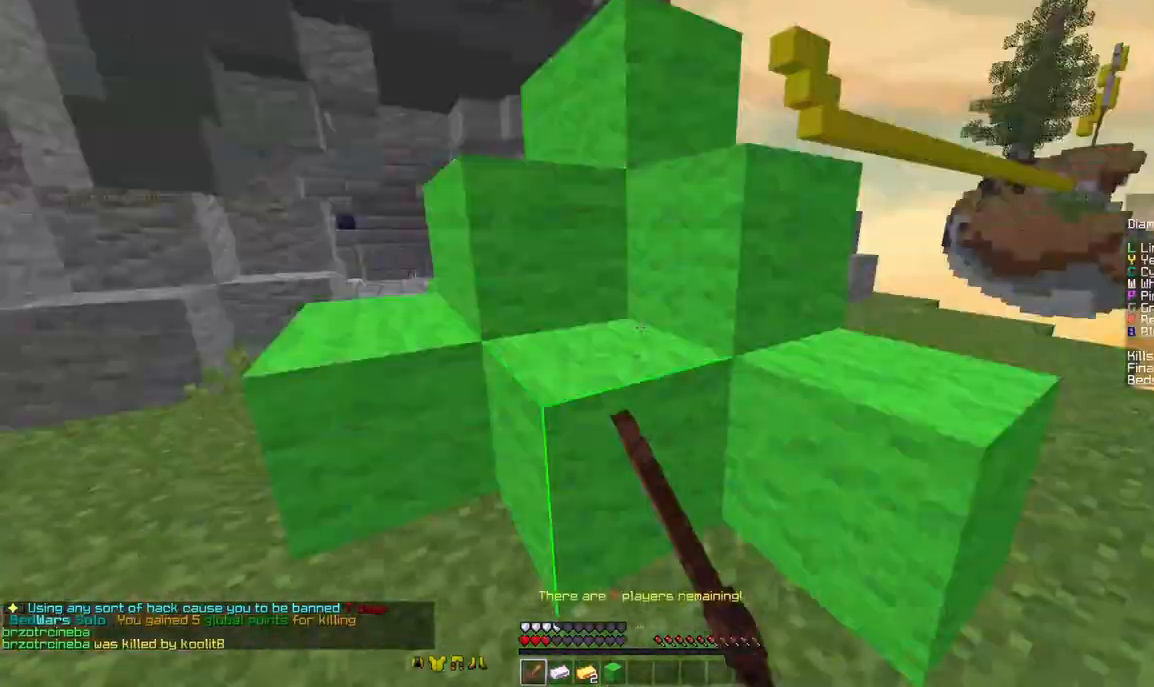
{"keys": ["d", "w"], "mouse": [], "events": [[42, "w", "down"], [125, "space", "down"], [333, "space", "up"]]}
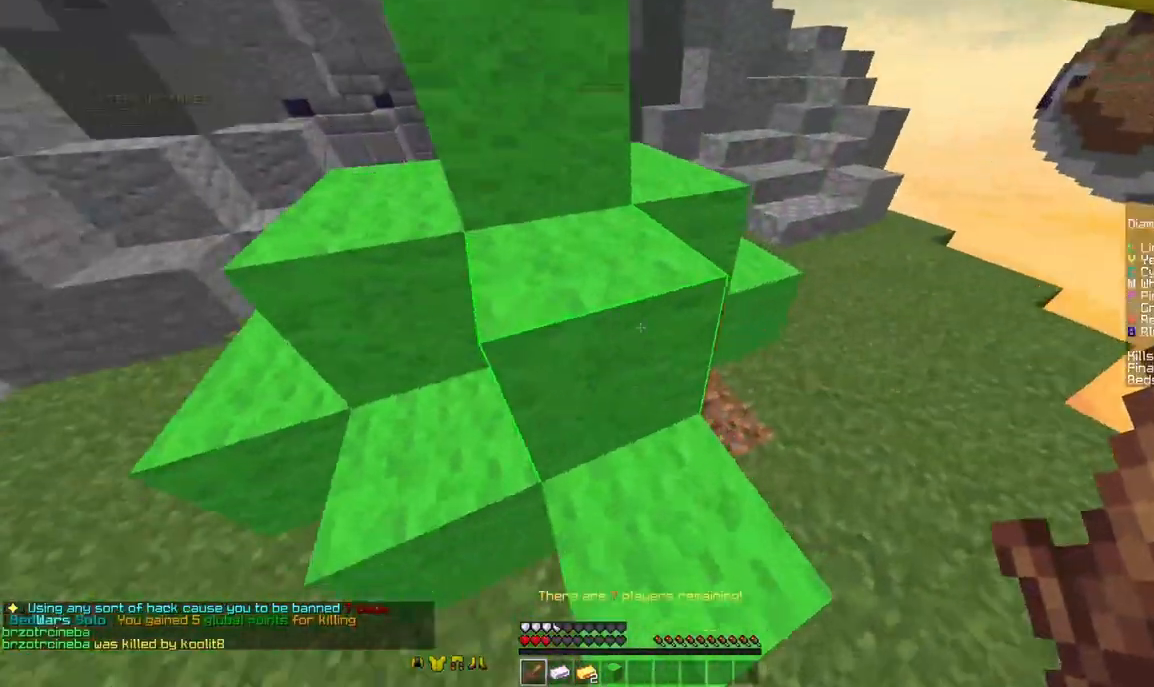
{"keys": ["w"], "mouse": ["left"], "events": [[125, "w", "up"], [375, "mouse_left", "down"], [458, "d", "up"], [458, "w", "down"]]}
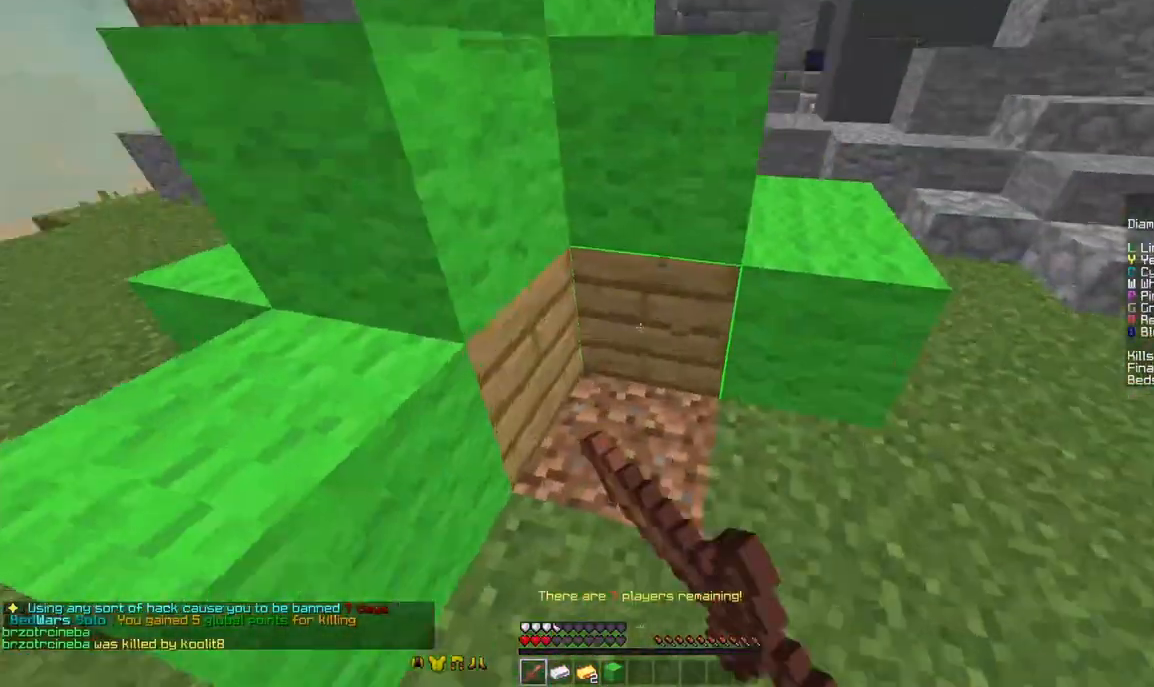
{"keys": ["w"], "mouse": ["left"], "events": [[42, "a", "down"], [208, "a", "up"]]}
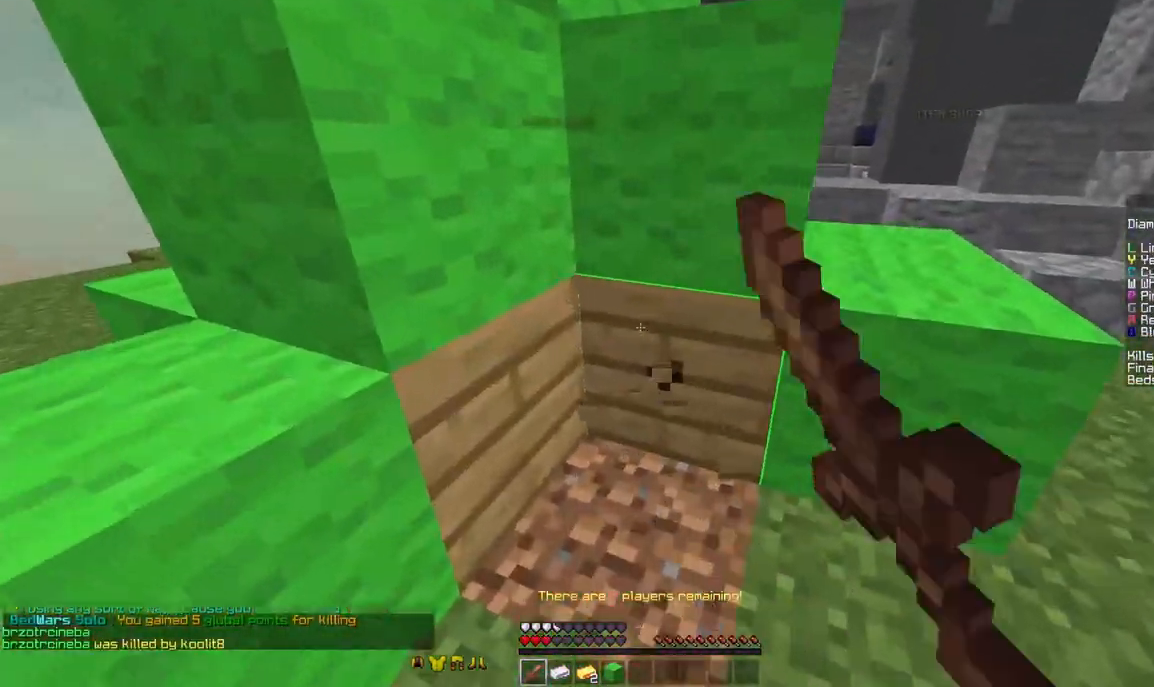
{"keys": [], "mouse": ["left"], "events": [[292, "w", "up"]]}
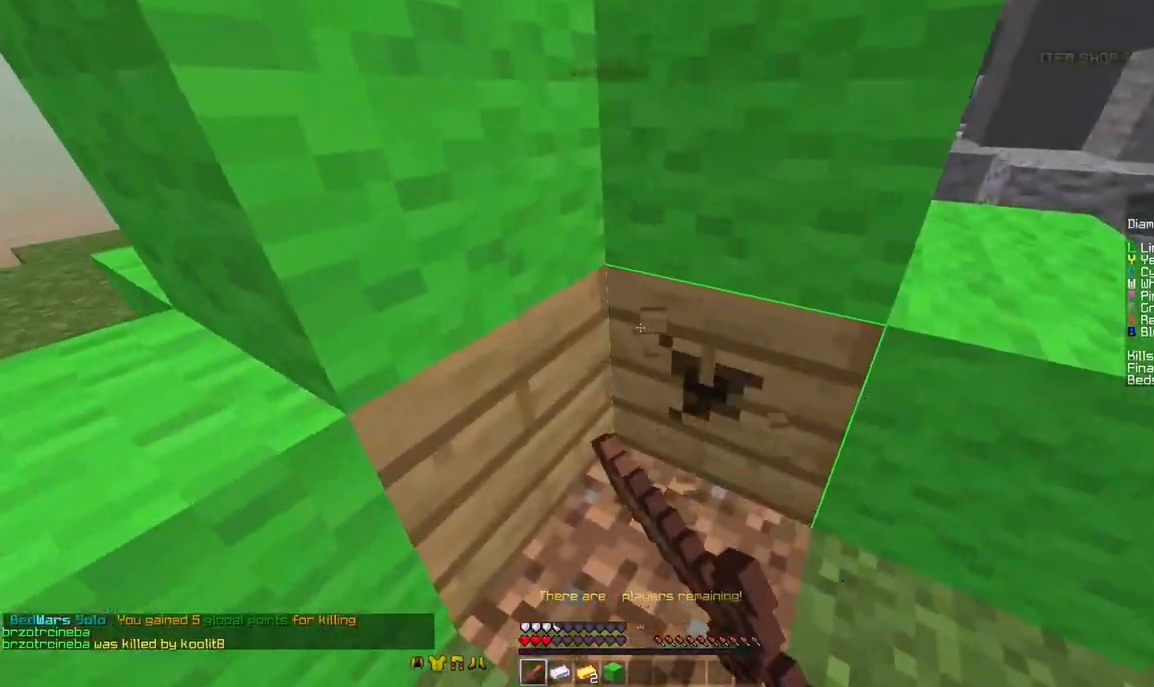
{"keys": [], "mouse": ["left"], "events": []}
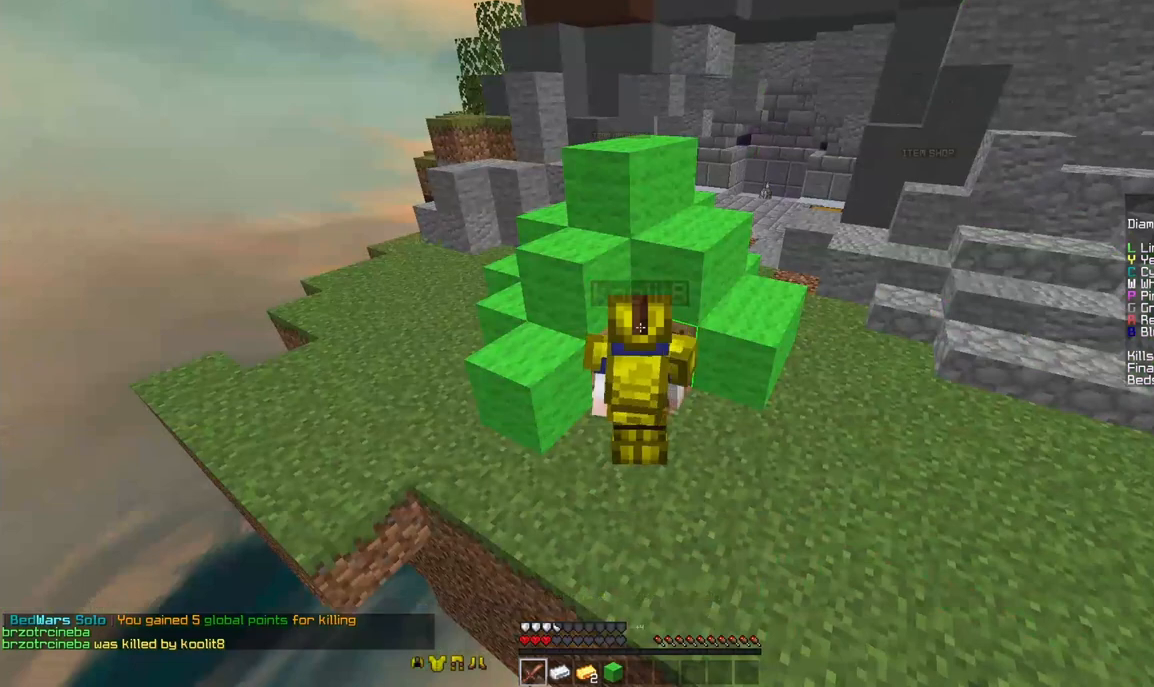
{"keys": [], "mouse": ["left"], "events": []}
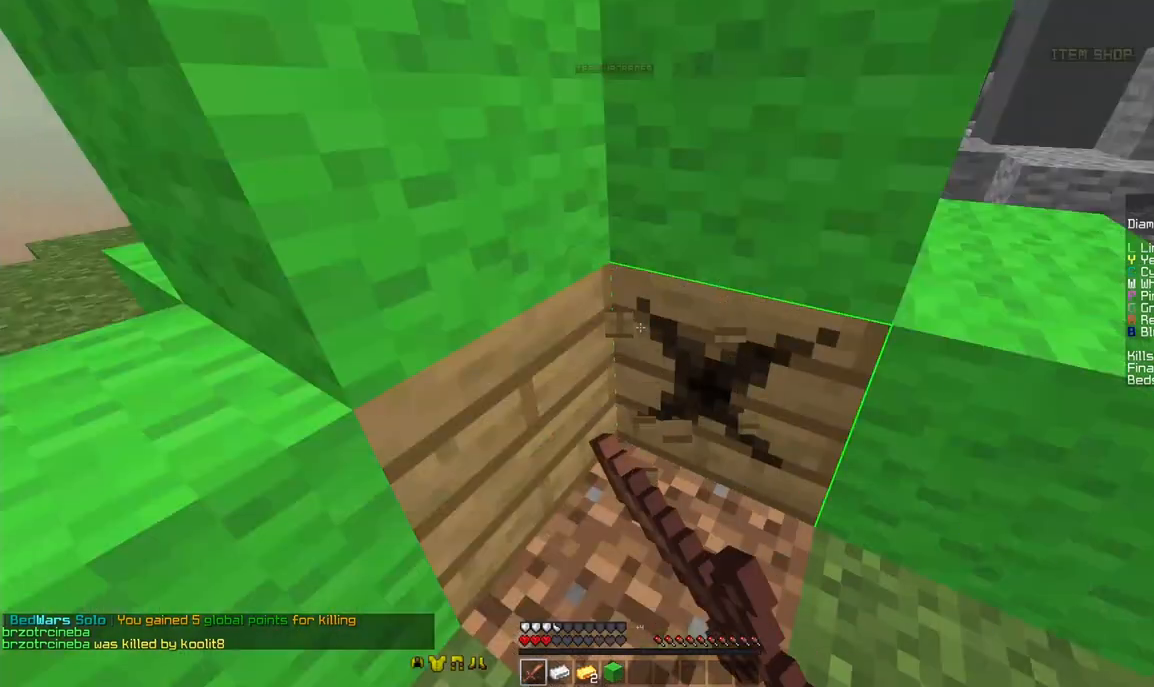
{"keys": [], "mouse": ["left"], "events": []}
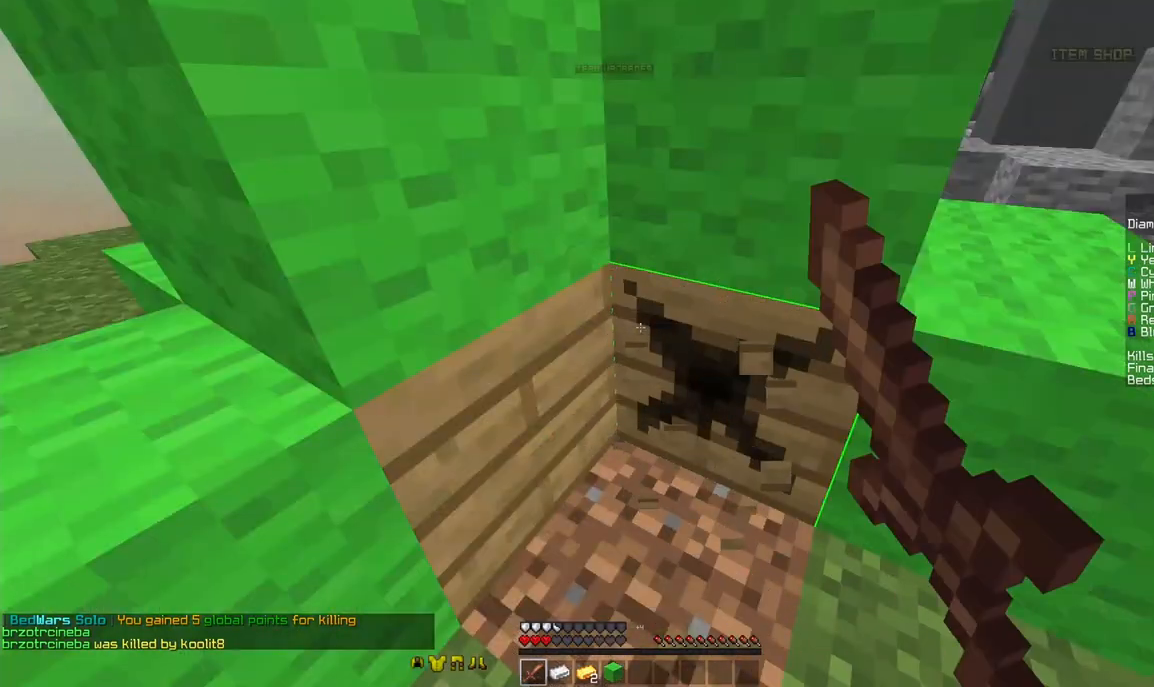
{"keys": [], "mouse": ["left"], "events": []}
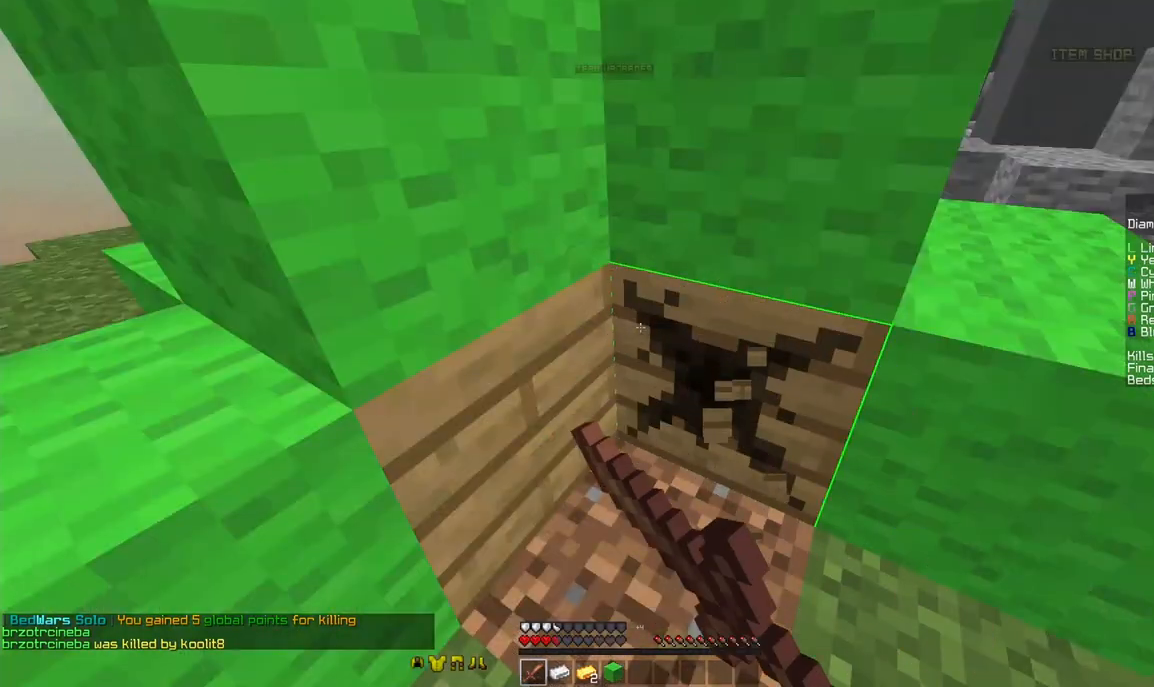
{"keys": [], "mouse": ["left"], "events": []}
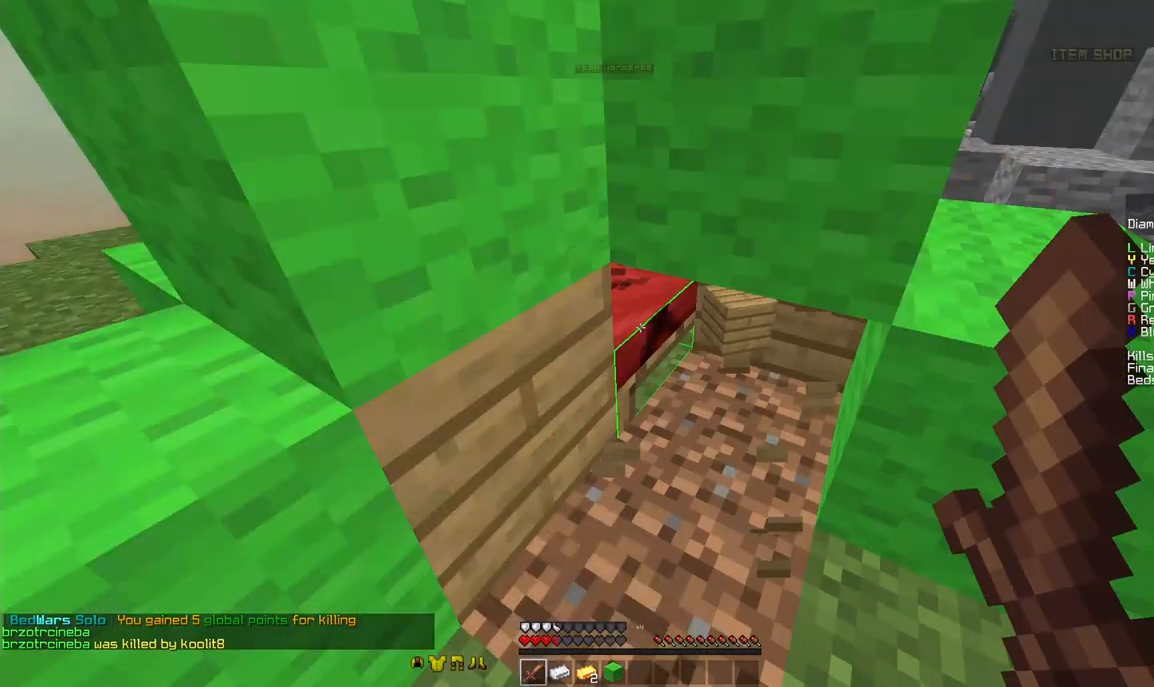
{"keys": ["w"], "mouse": [], "events": [[292, "mouse_left", "up"], [292, "w", "down"]]}
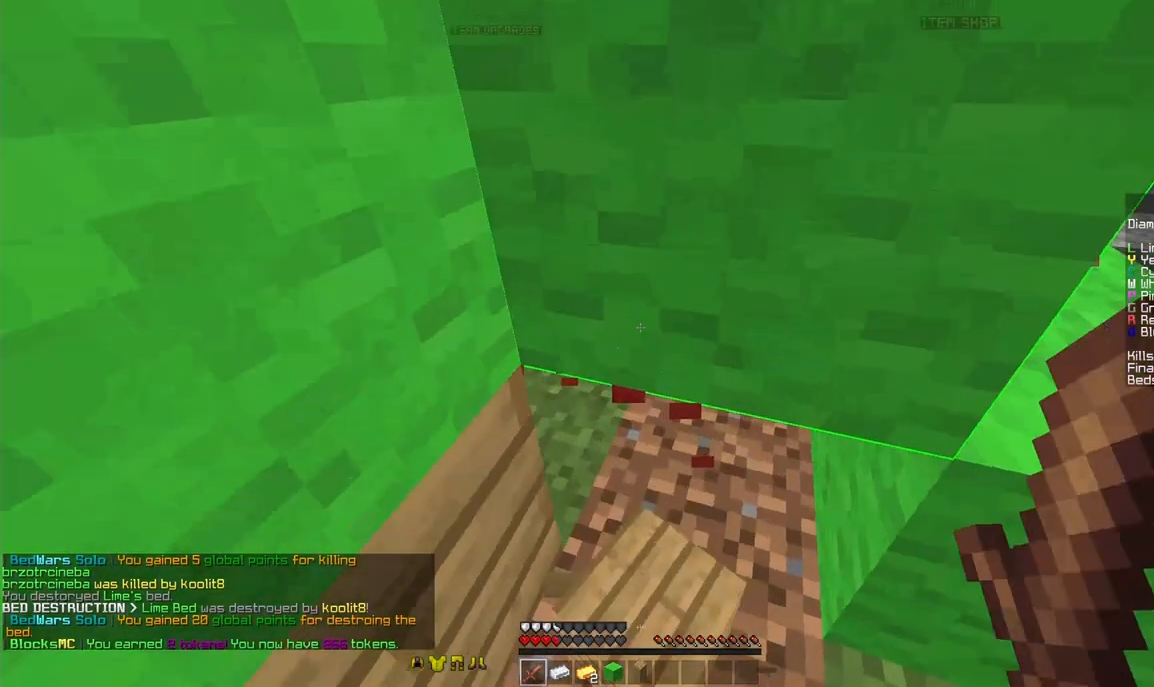
{"keys": [], "mouse": [], "events": [[125, "w", "up"], [208, "s", "down"], [375, "s", "up"]]}
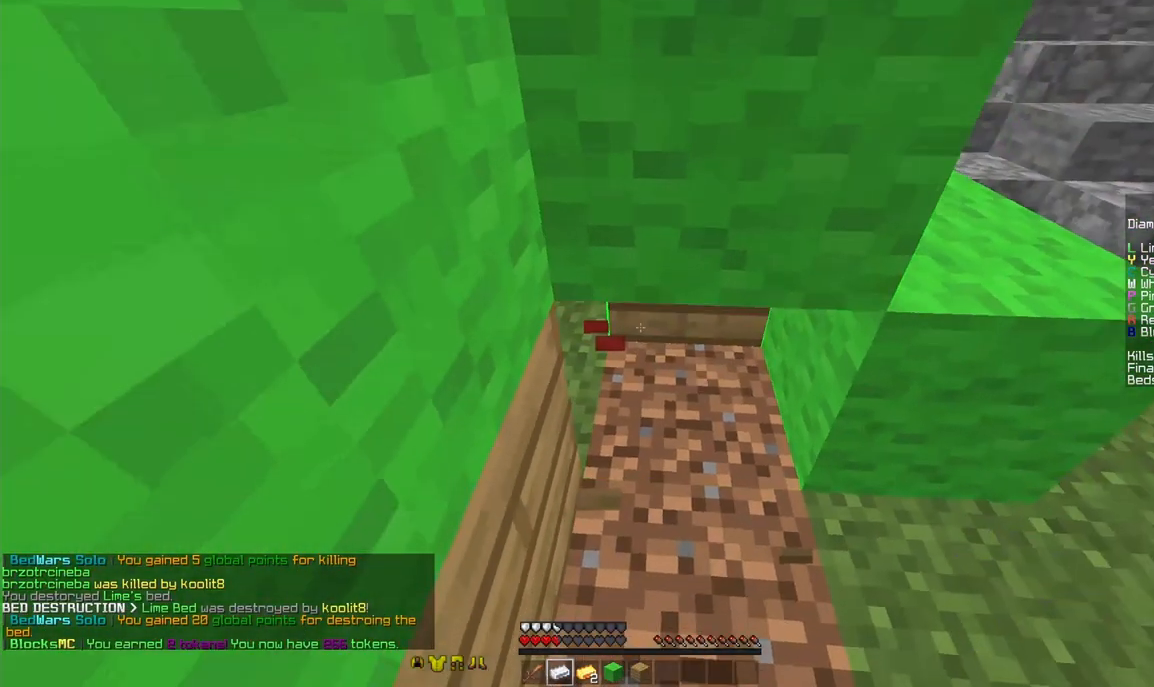
{"keys": [], "mouse": [], "events": []}
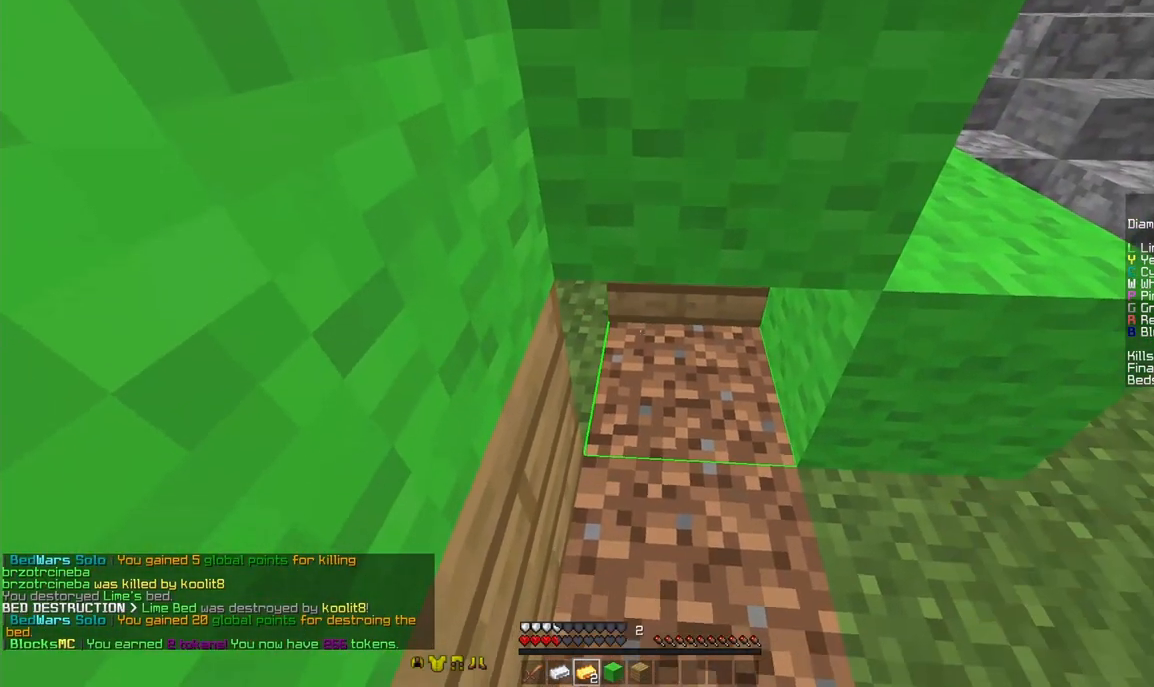
{"keys": [], "mouse": [], "events": []}